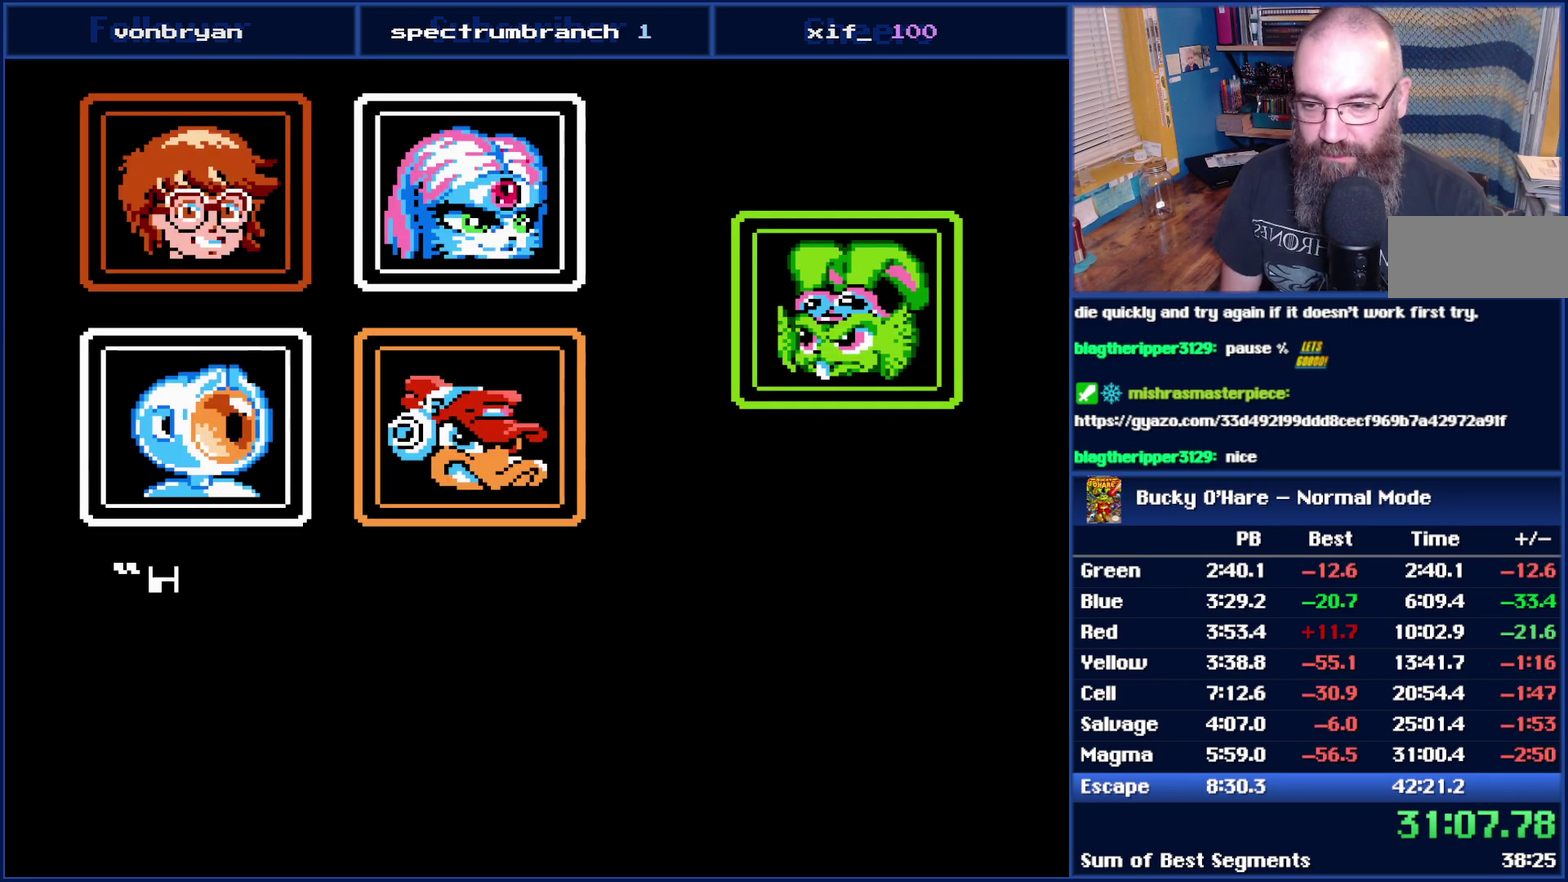
Gameplay with a controller (Nintendo layout); each line is a JSON object with the inputs held at the frame after it. "events" lists button and stick changes between this image and that frame as [ms after this image, input, new state], when the widget could be followed in between. Not read: L3 R3.
{"buttons": ["A"], "events": [[283, "A", "down"]]}
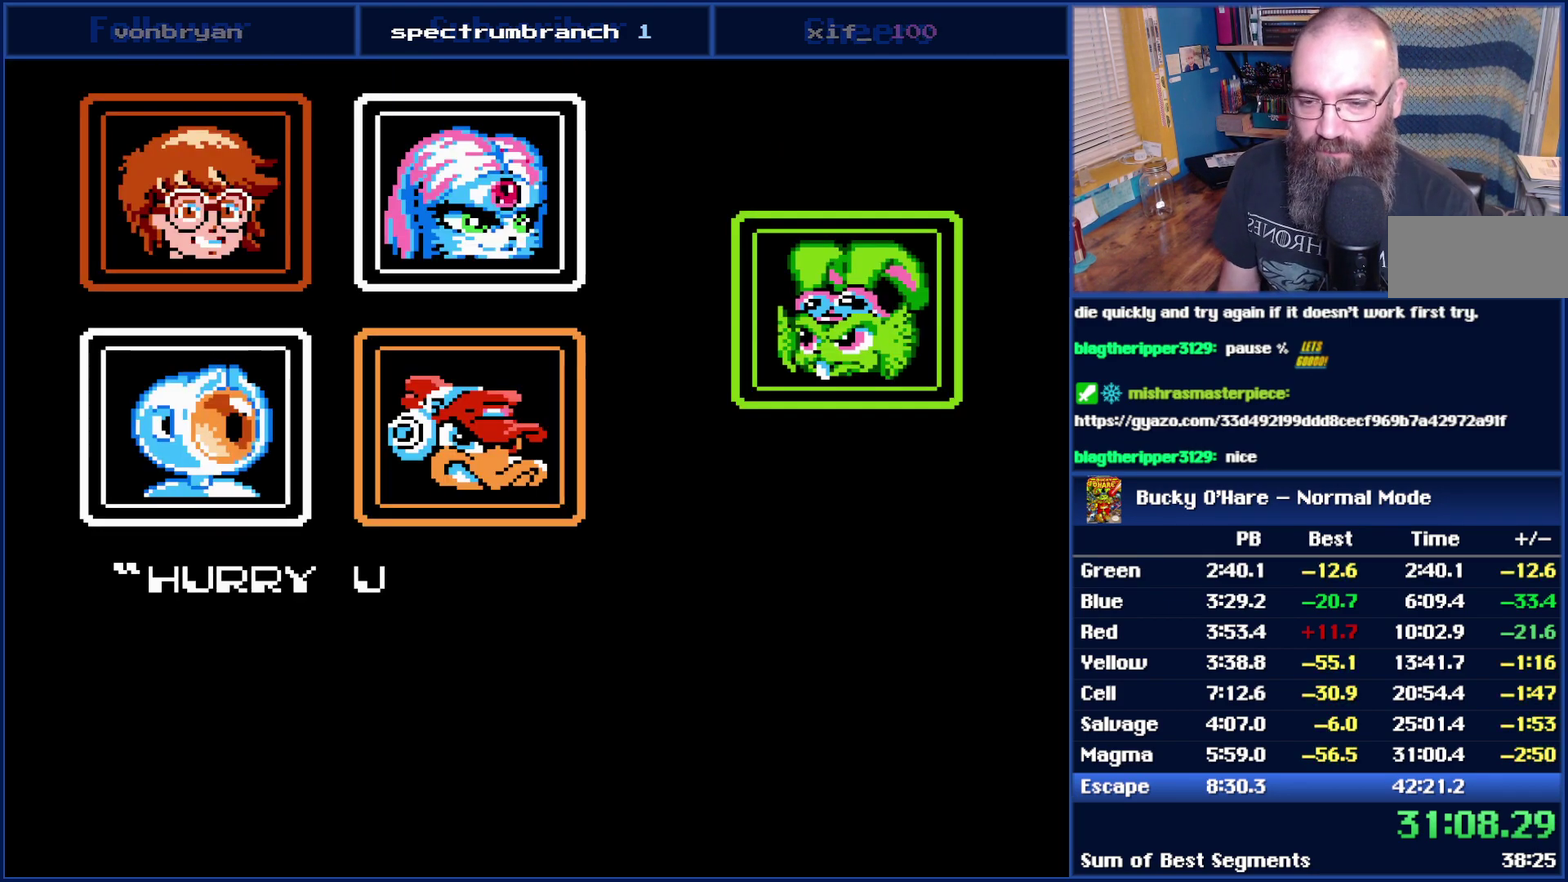
{"buttons": ["B"], "events": [[150, "A", "up"], [150, "B", "down"]]}
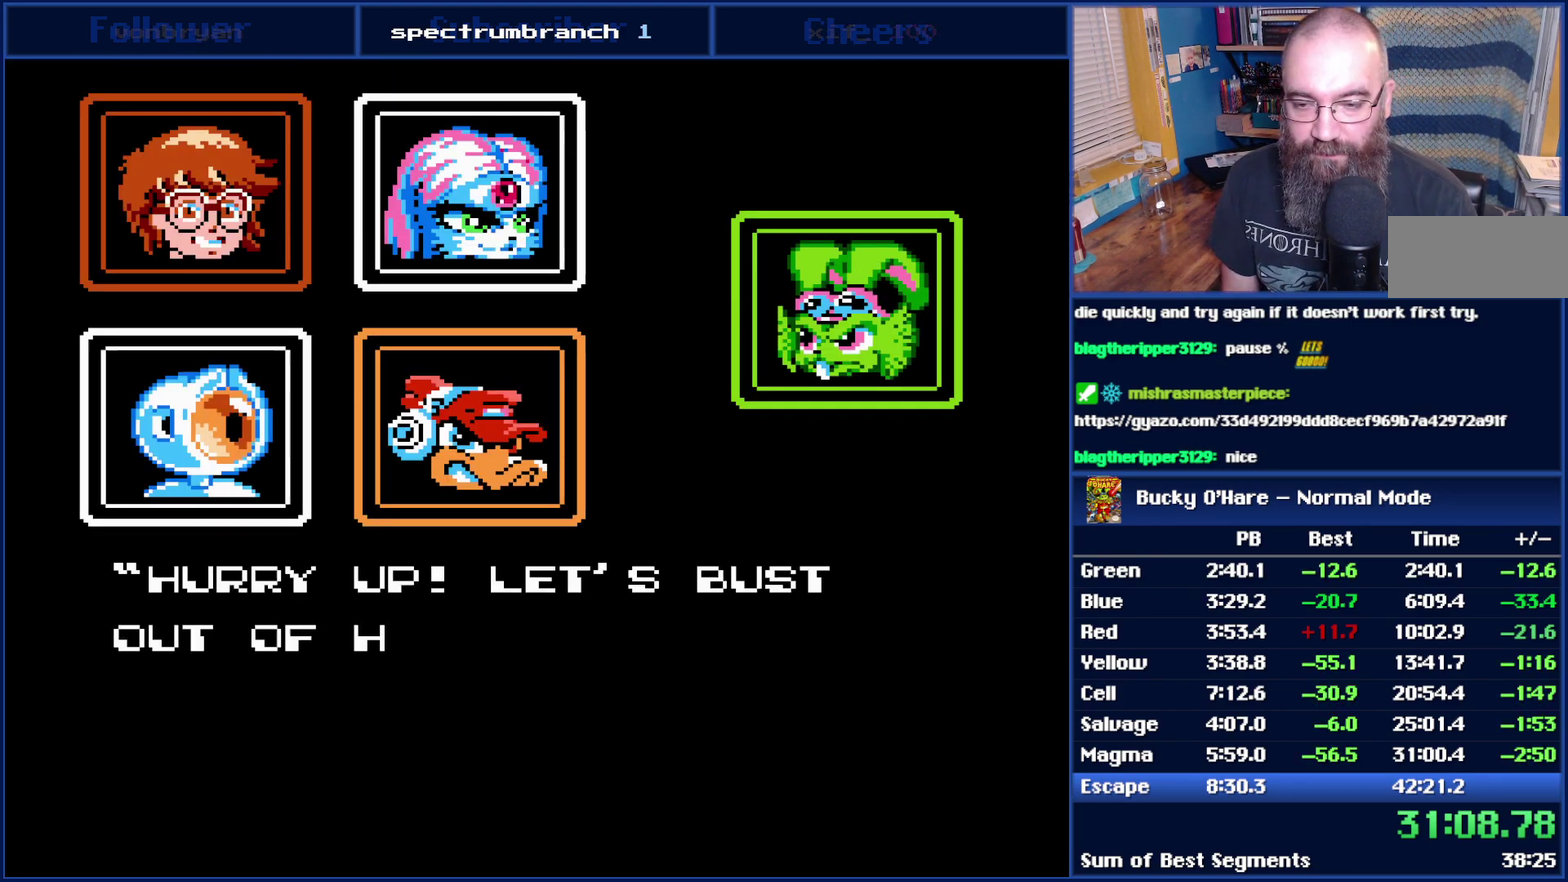
{"buttons": ["B"], "events": [[300, "A", "down"], [483, "A", "up"]]}
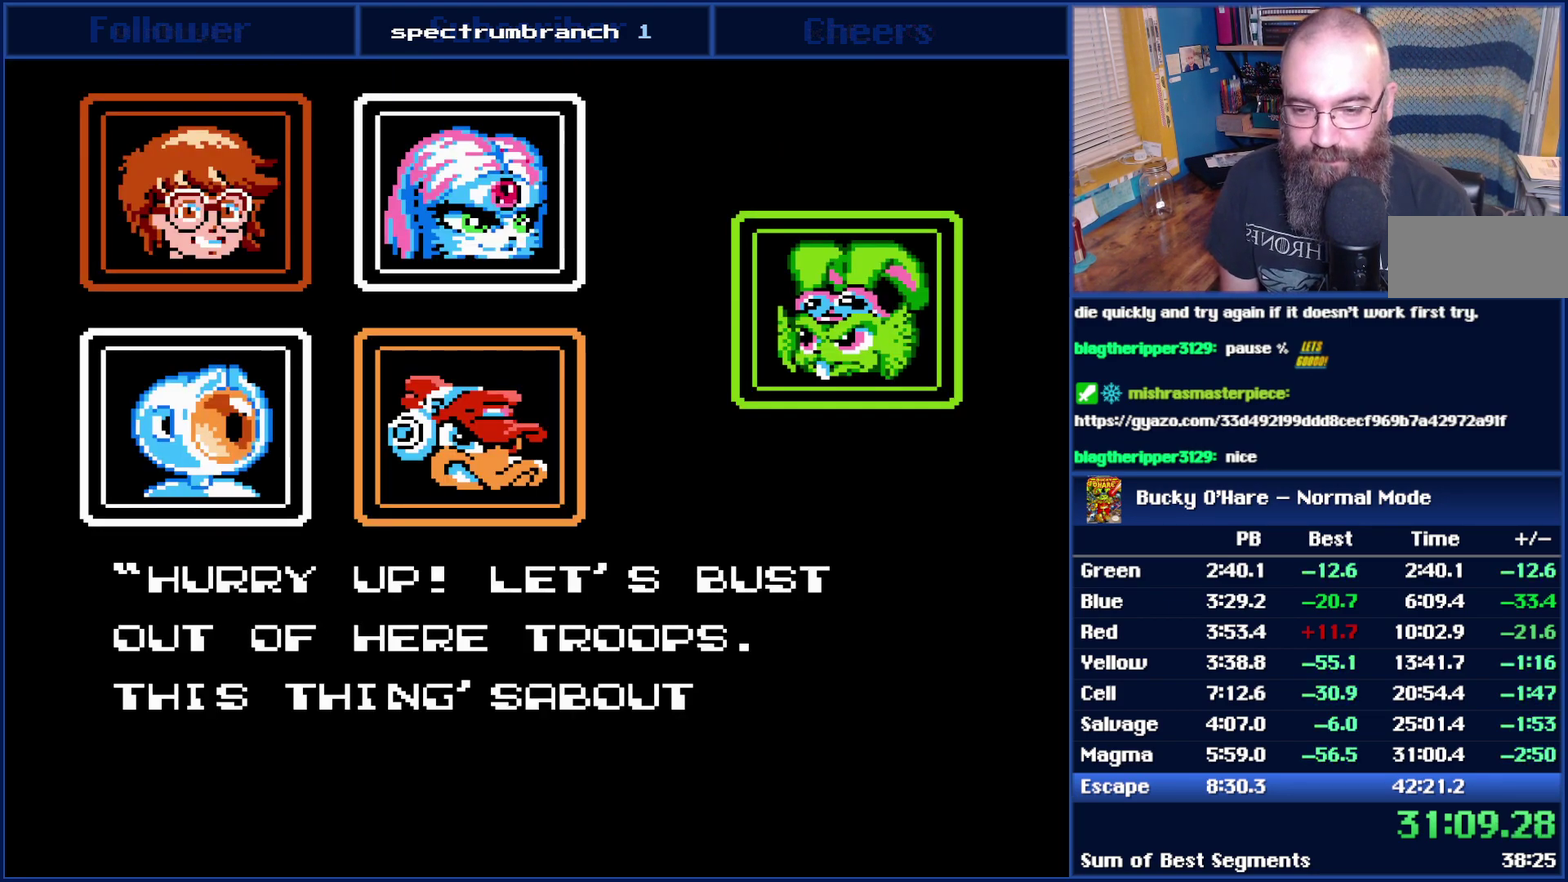
{"buttons": ["B"], "events": [[117, "A", "down"], [283, "A", "up"], [333, "A", "down"], [483, "A", "up"]]}
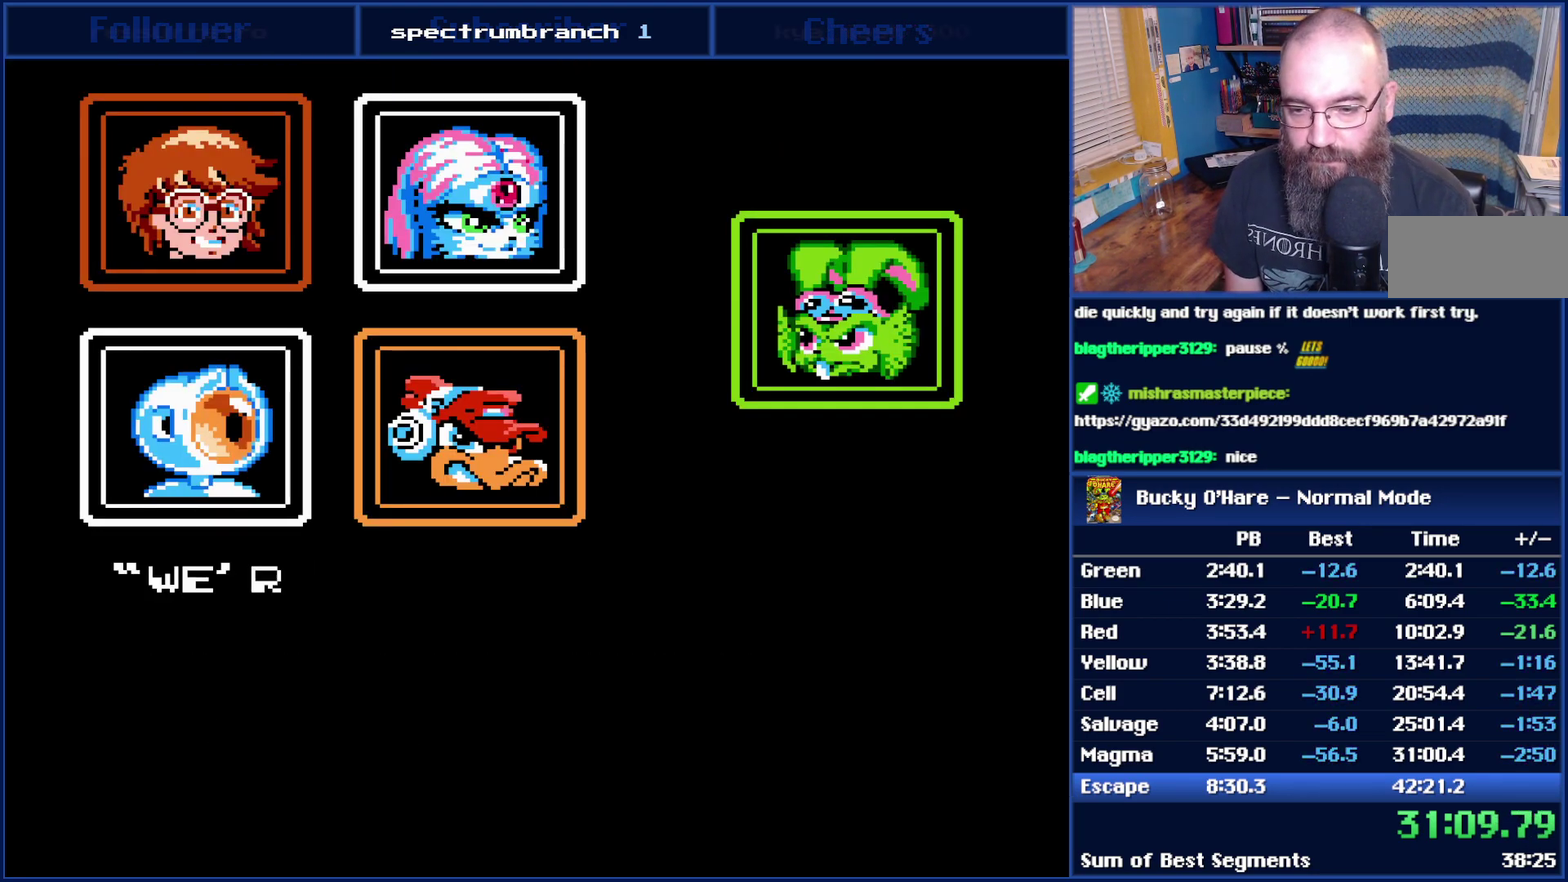
{"buttons": ["A", "B"], "events": [[83, "A", "down"]]}
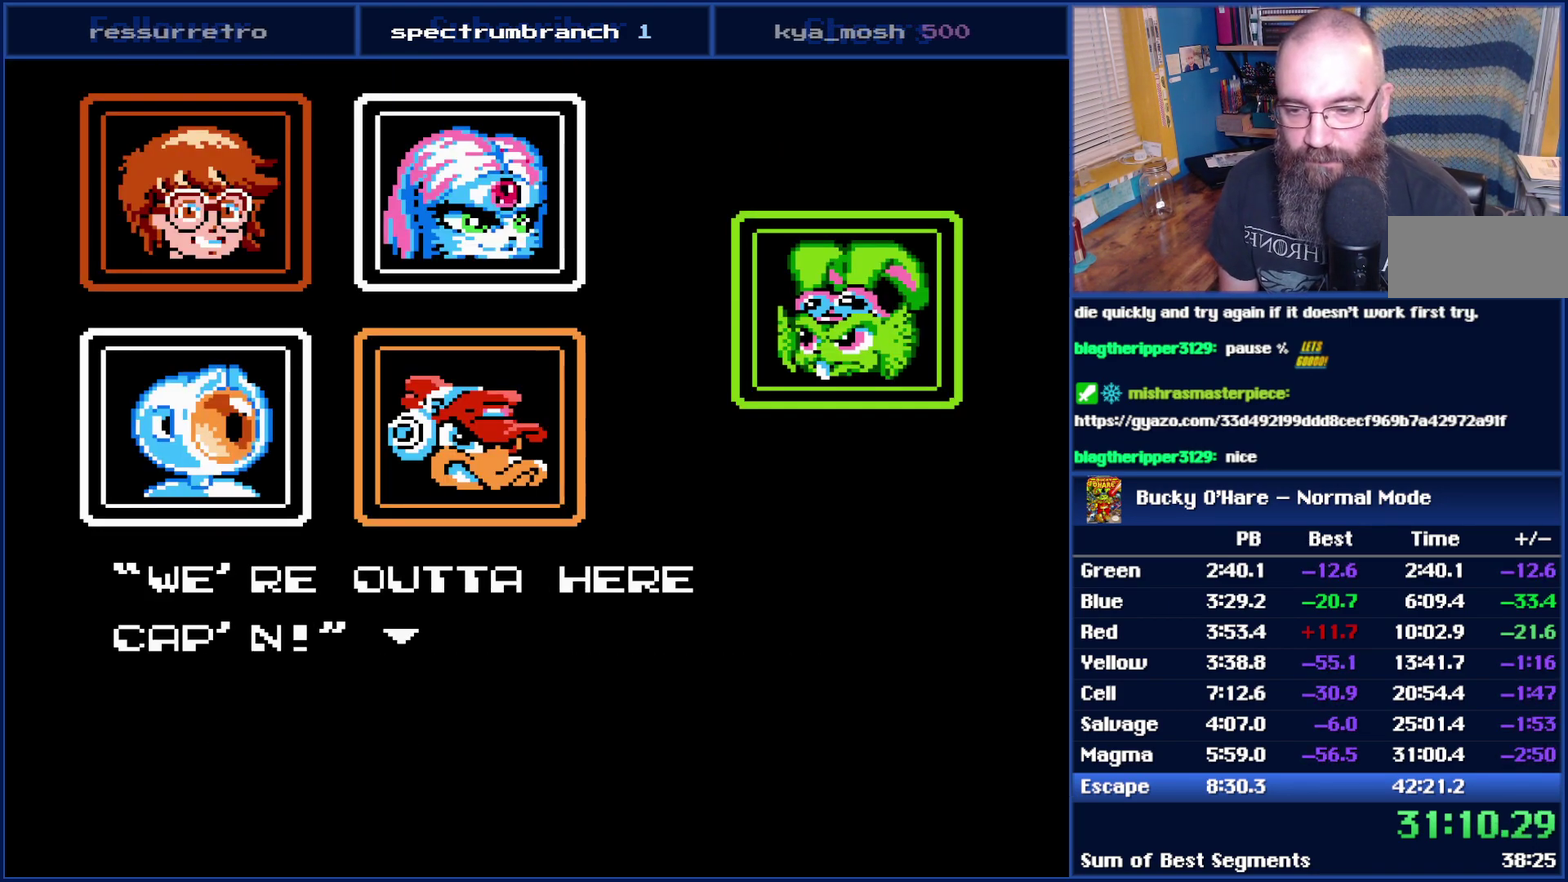
{"buttons": ["B"], "events": [[50, "A", "up"], [183, "A", "down"], [267, "A", "up"]]}
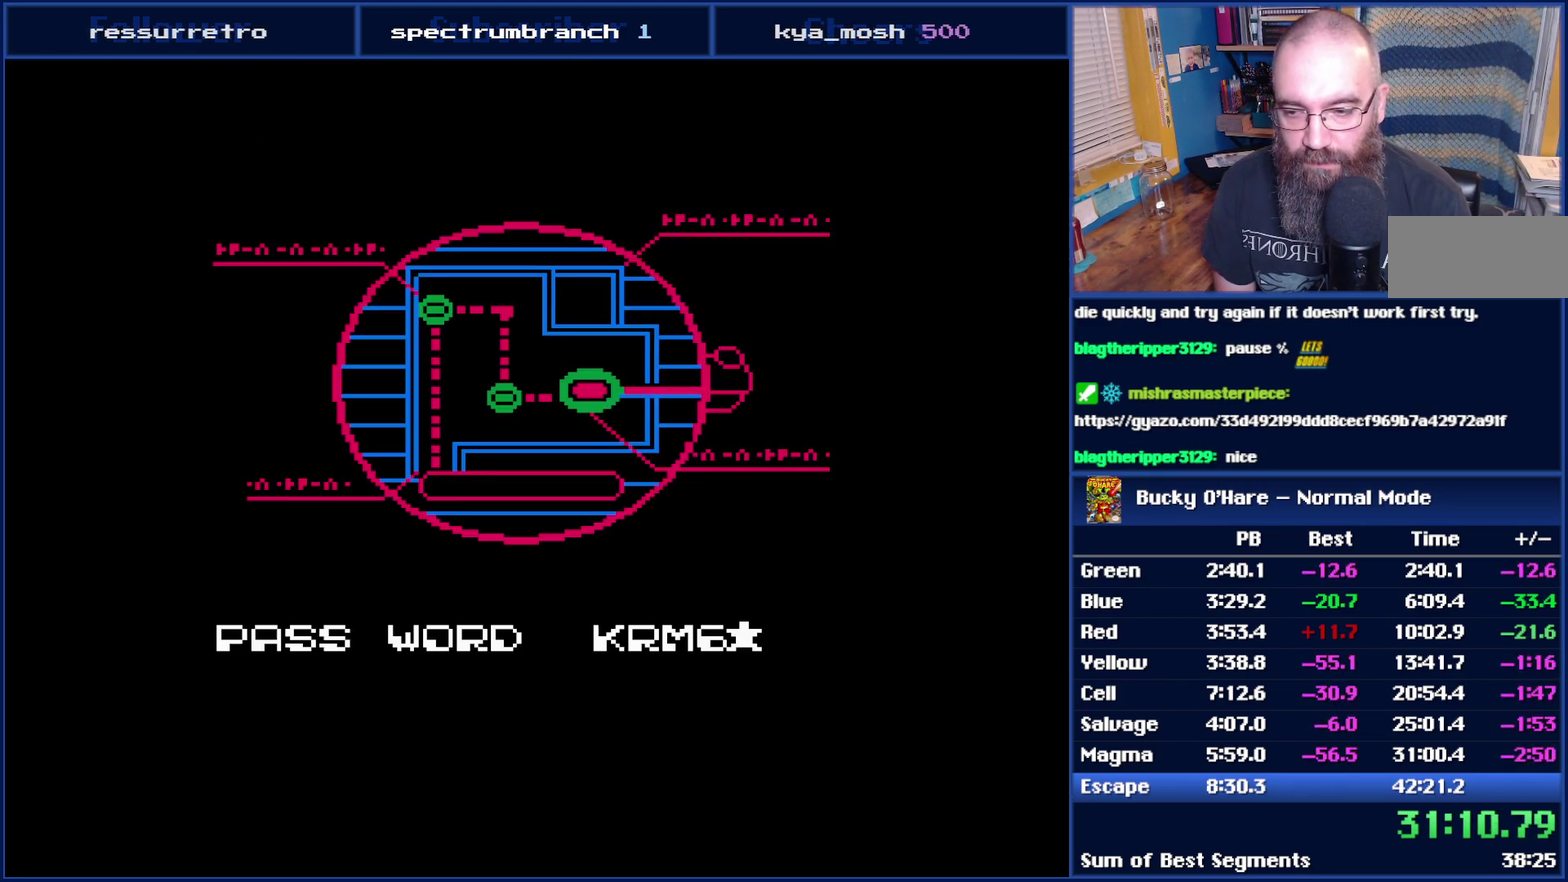
{"buttons": ["B"], "events": [[150, "A", "down"], [267, "A", "up"], [300, "START", "down"], [400, "START", "up"]]}
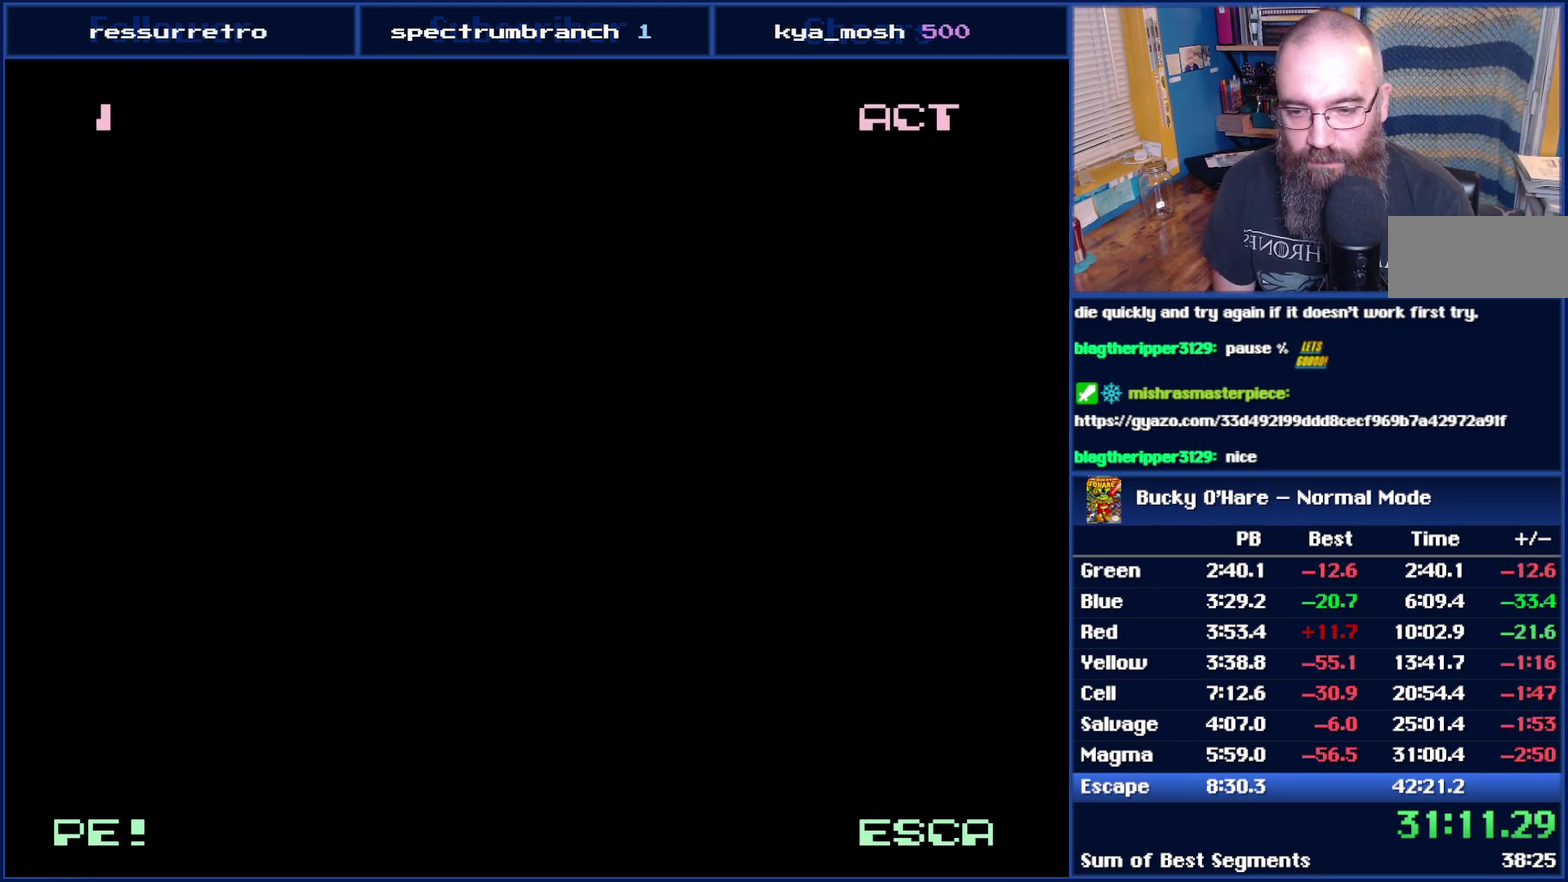
{"buttons": [], "events": [[117, "B", "up"]]}
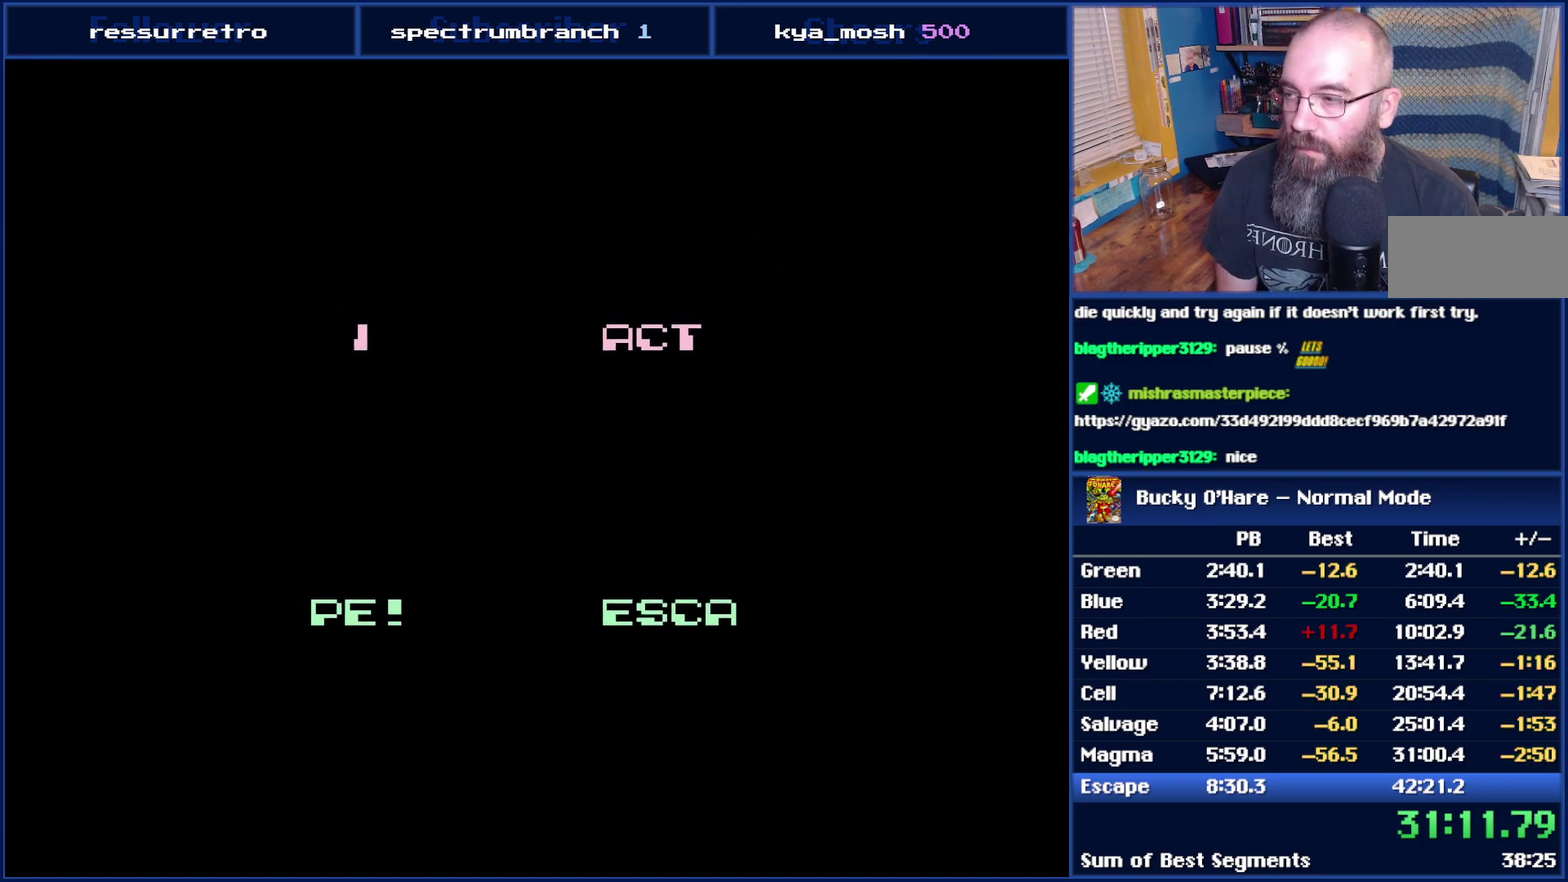
{"buttons": [], "events": []}
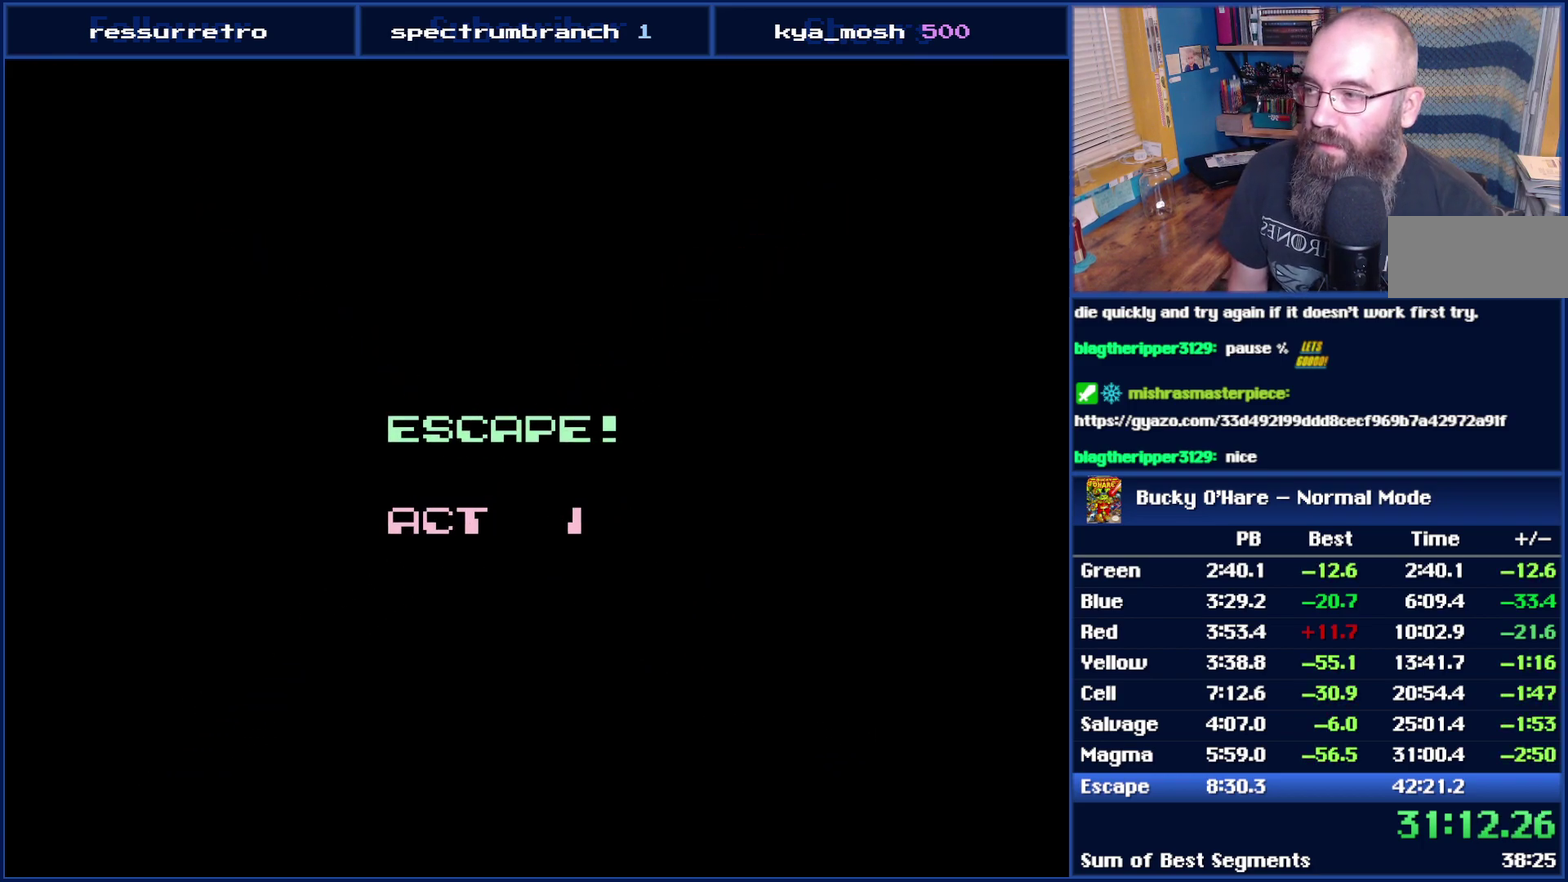
{"buttons": [], "events": []}
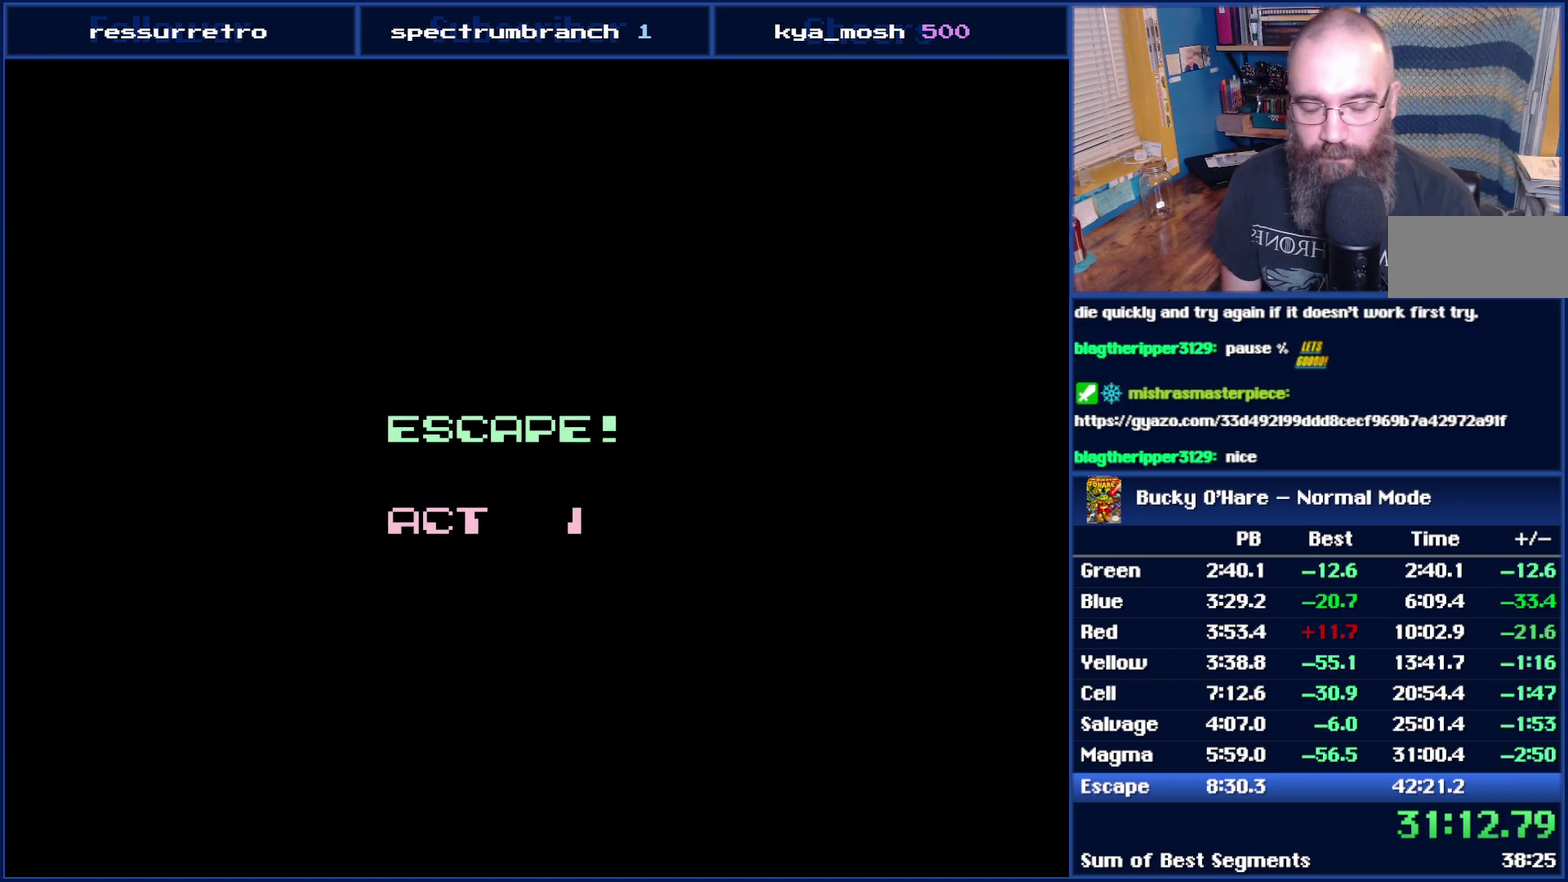
{"buttons": ["DPAD_RIGHT"], "events": [[233, "DPAD_RIGHT", "down"]]}
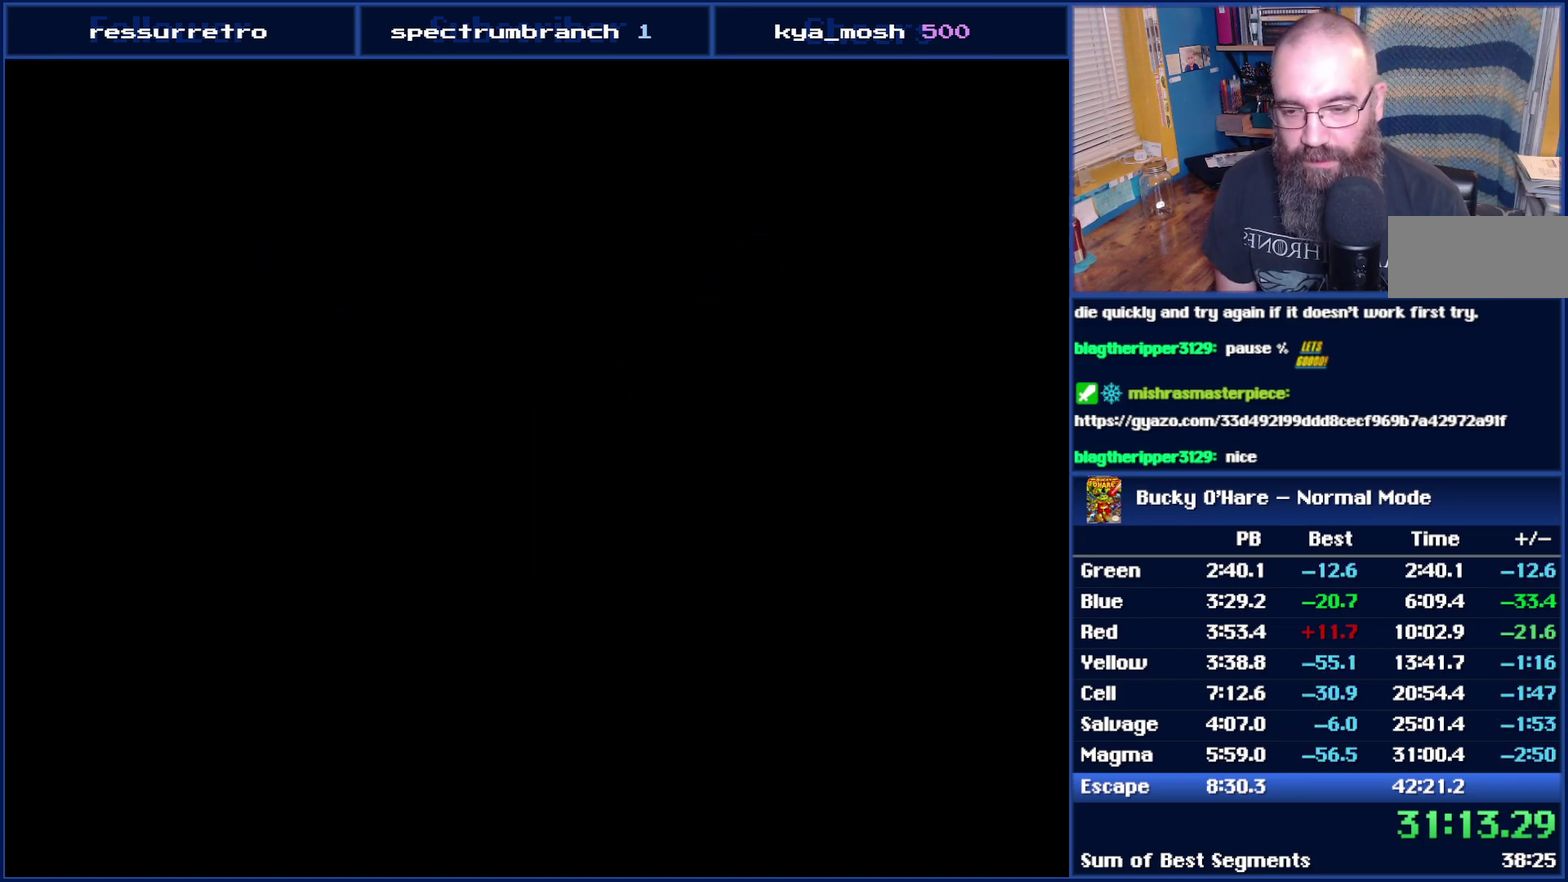
{"buttons": ["DPAD_RIGHT"], "events": [[367, "SELECT", "down"], [467, "SELECT", "up"]]}
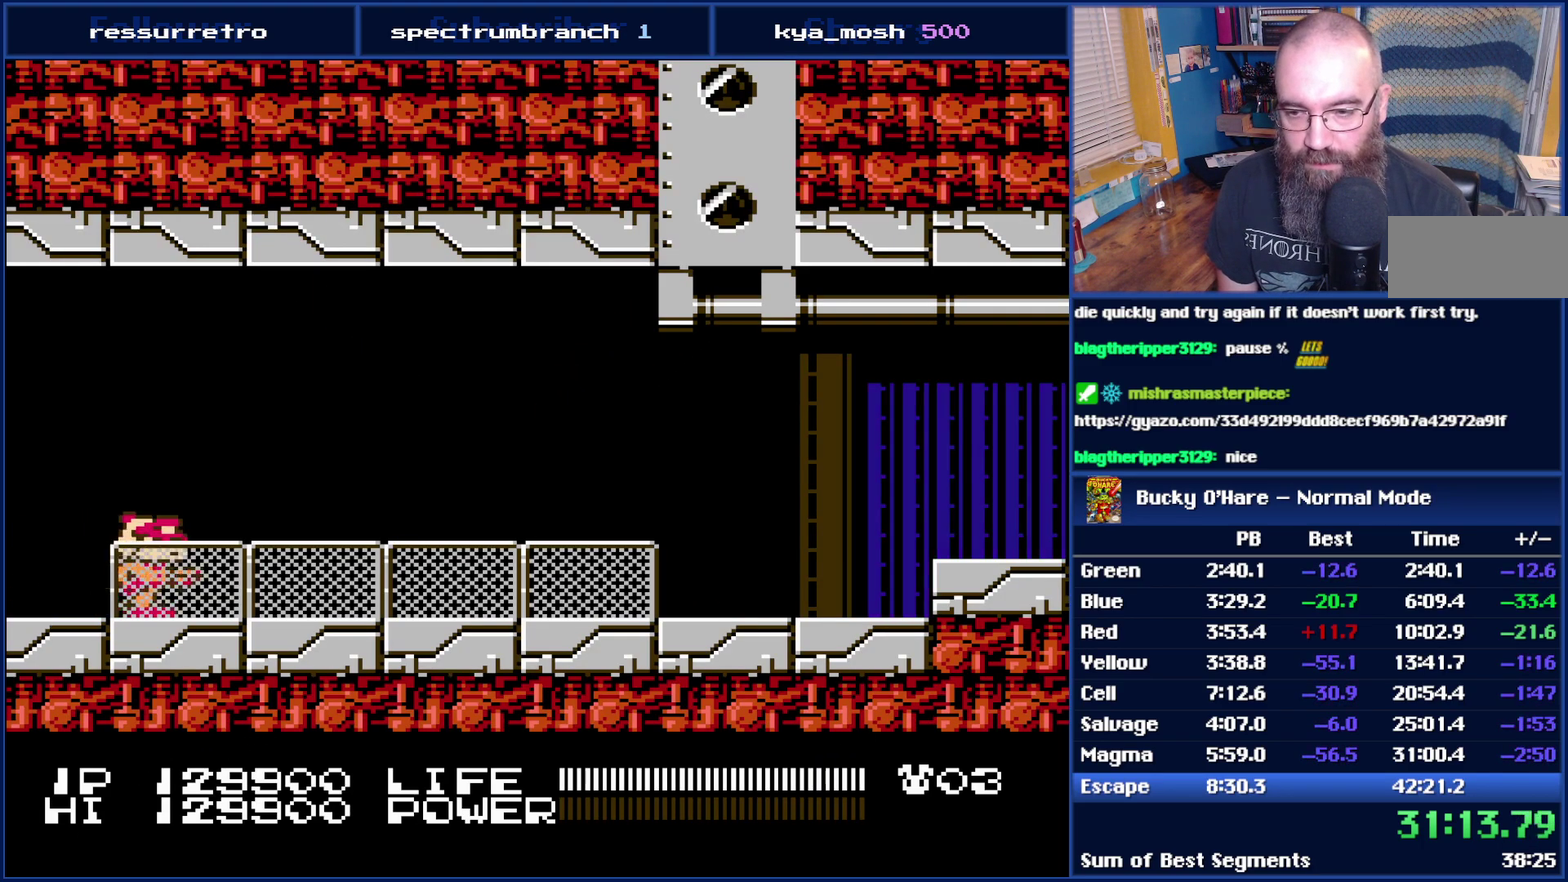
{"buttons": ["DPAD_RIGHT"], "events": [[250, "SELECT", "down"], [333, "SELECT", "up"]]}
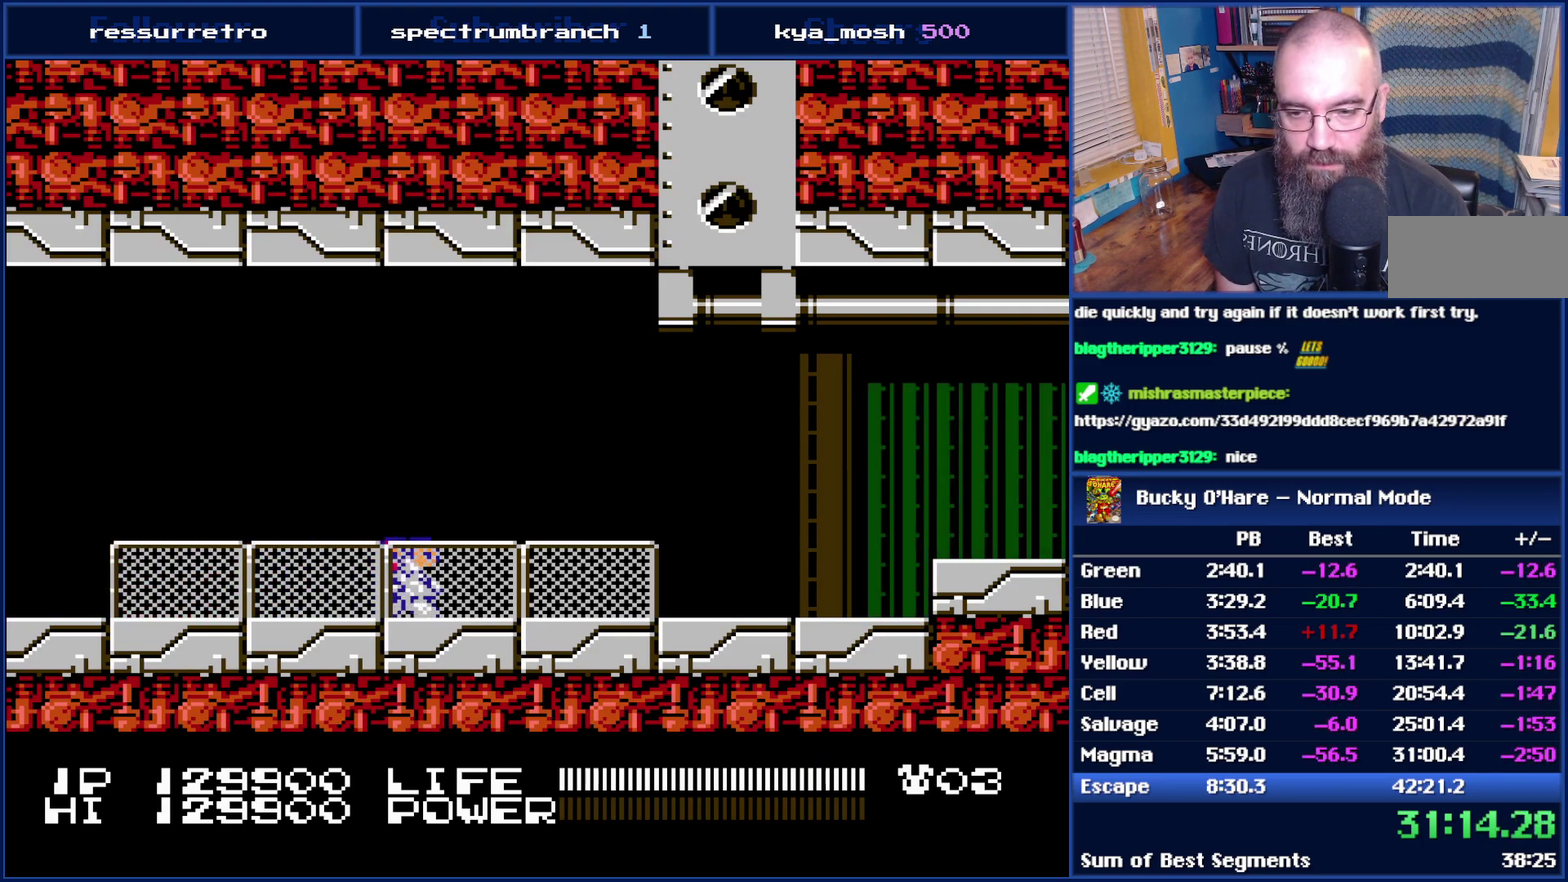
{"buttons": ["DPAD_RIGHT"], "events": [[83, "SELECT", "down"], [183, "SELECT", "up"]]}
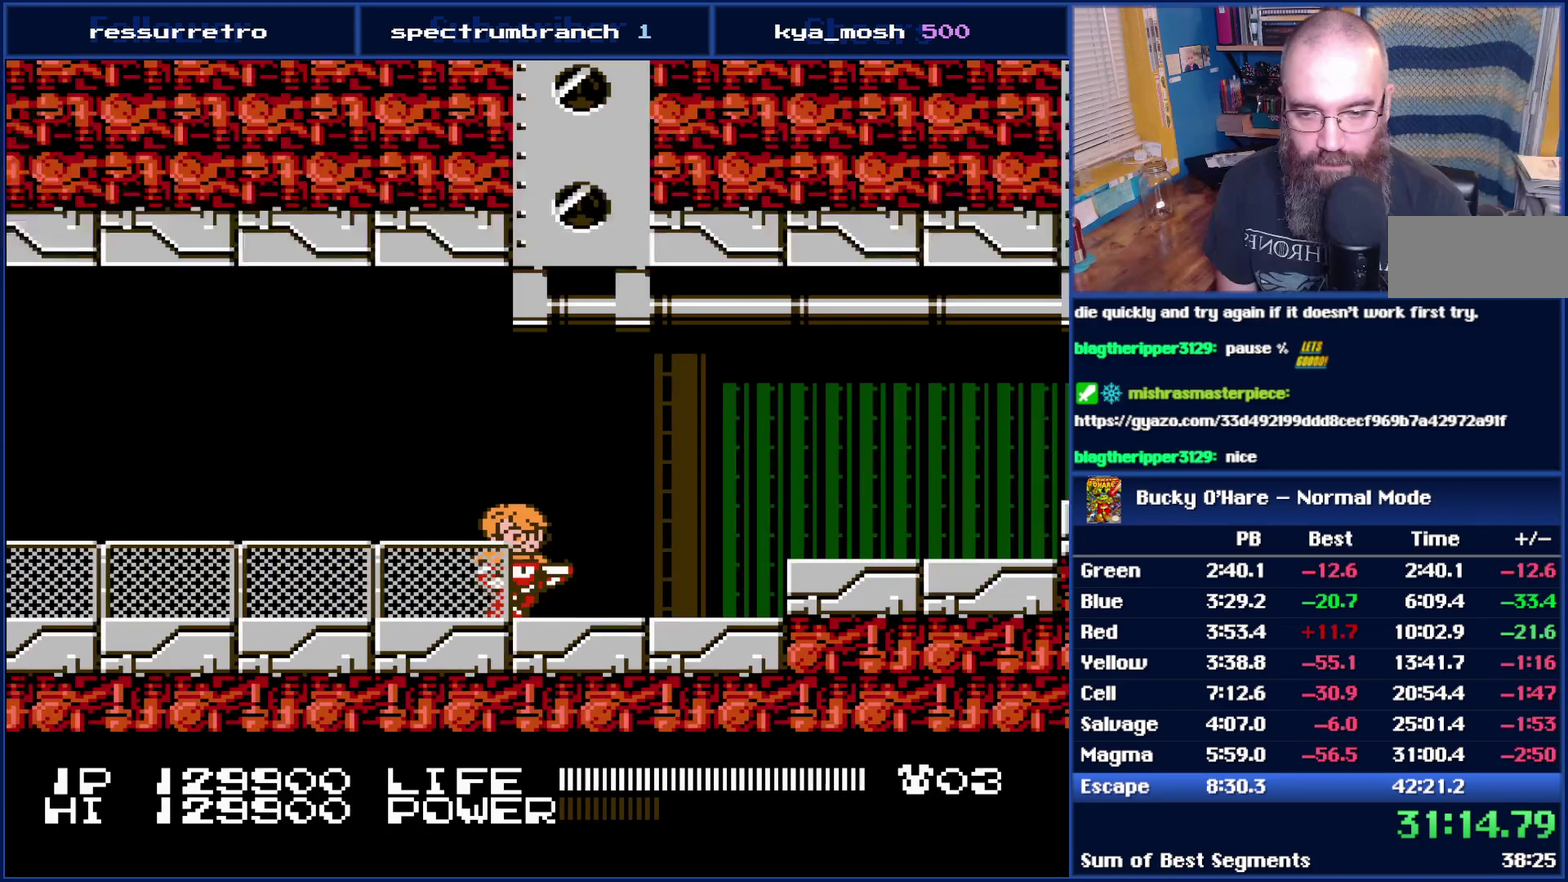
{"buttons": ["DPAD_RIGHT"], "events": [[300, "A", "down"], [400, "A", "up"]]}
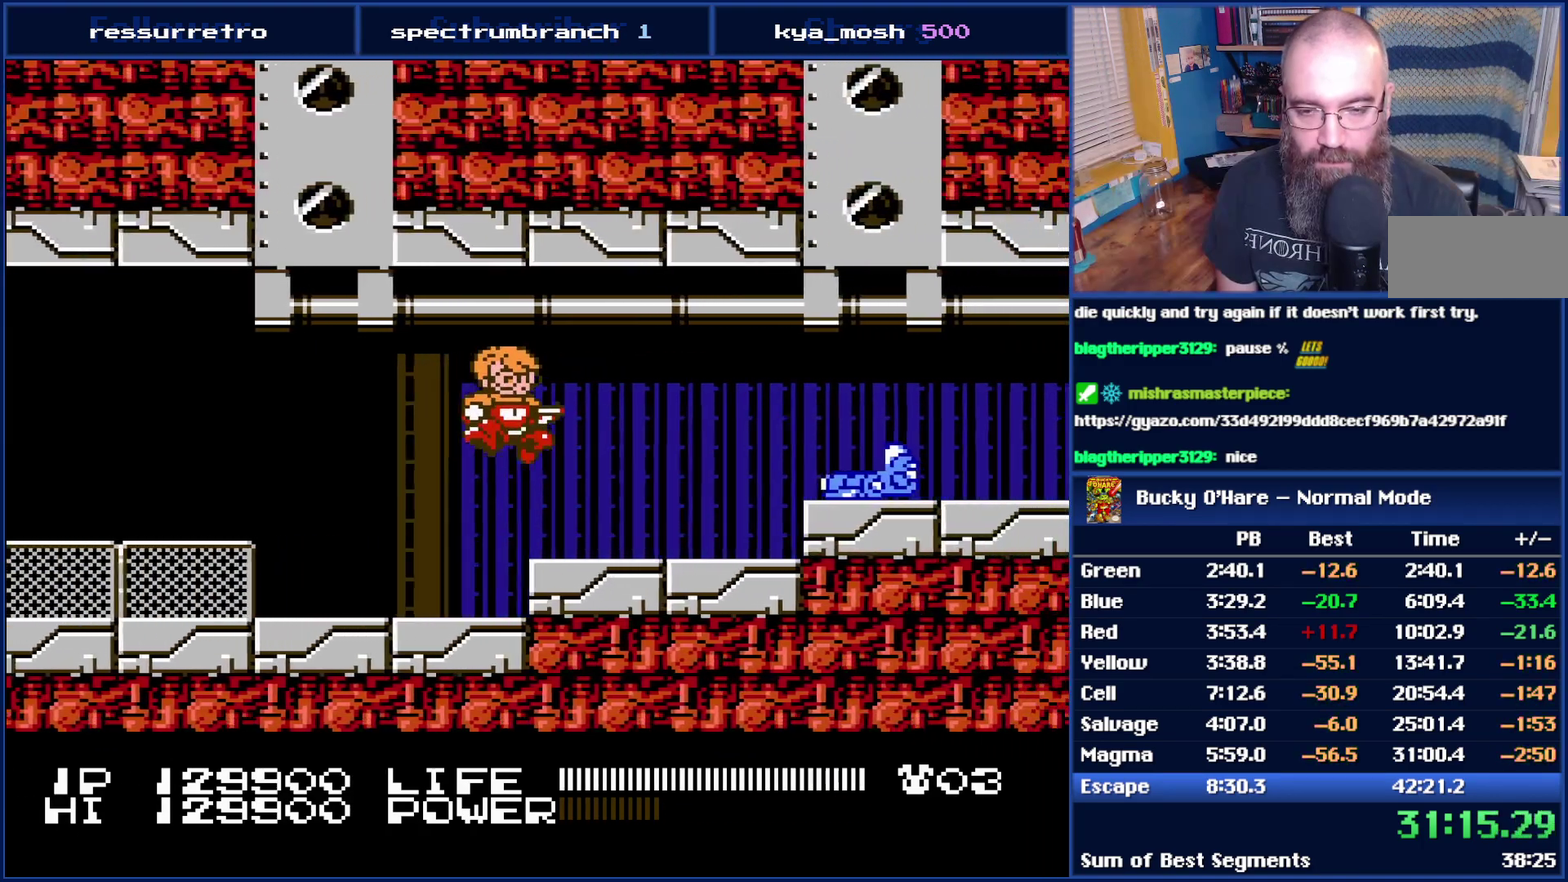
{"buttons": ["DPAD_RIGHT"], "events": [[367, "A", "down"], [433, "A", "up"]]}
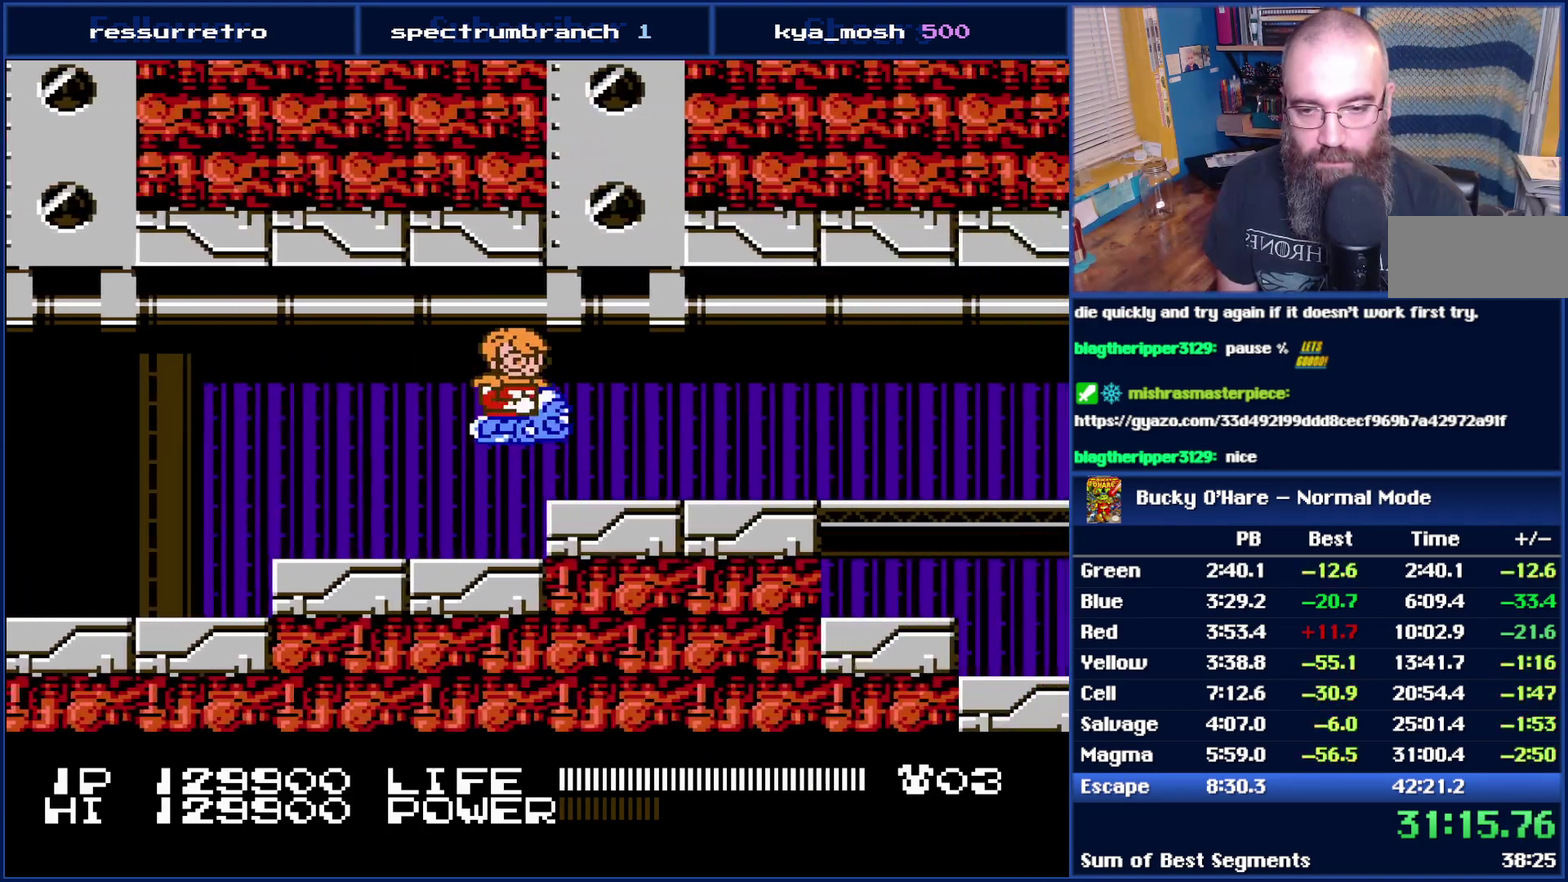
{"buttons": [], "events": [[117, "DPAD_RIGHT", "up"]]}
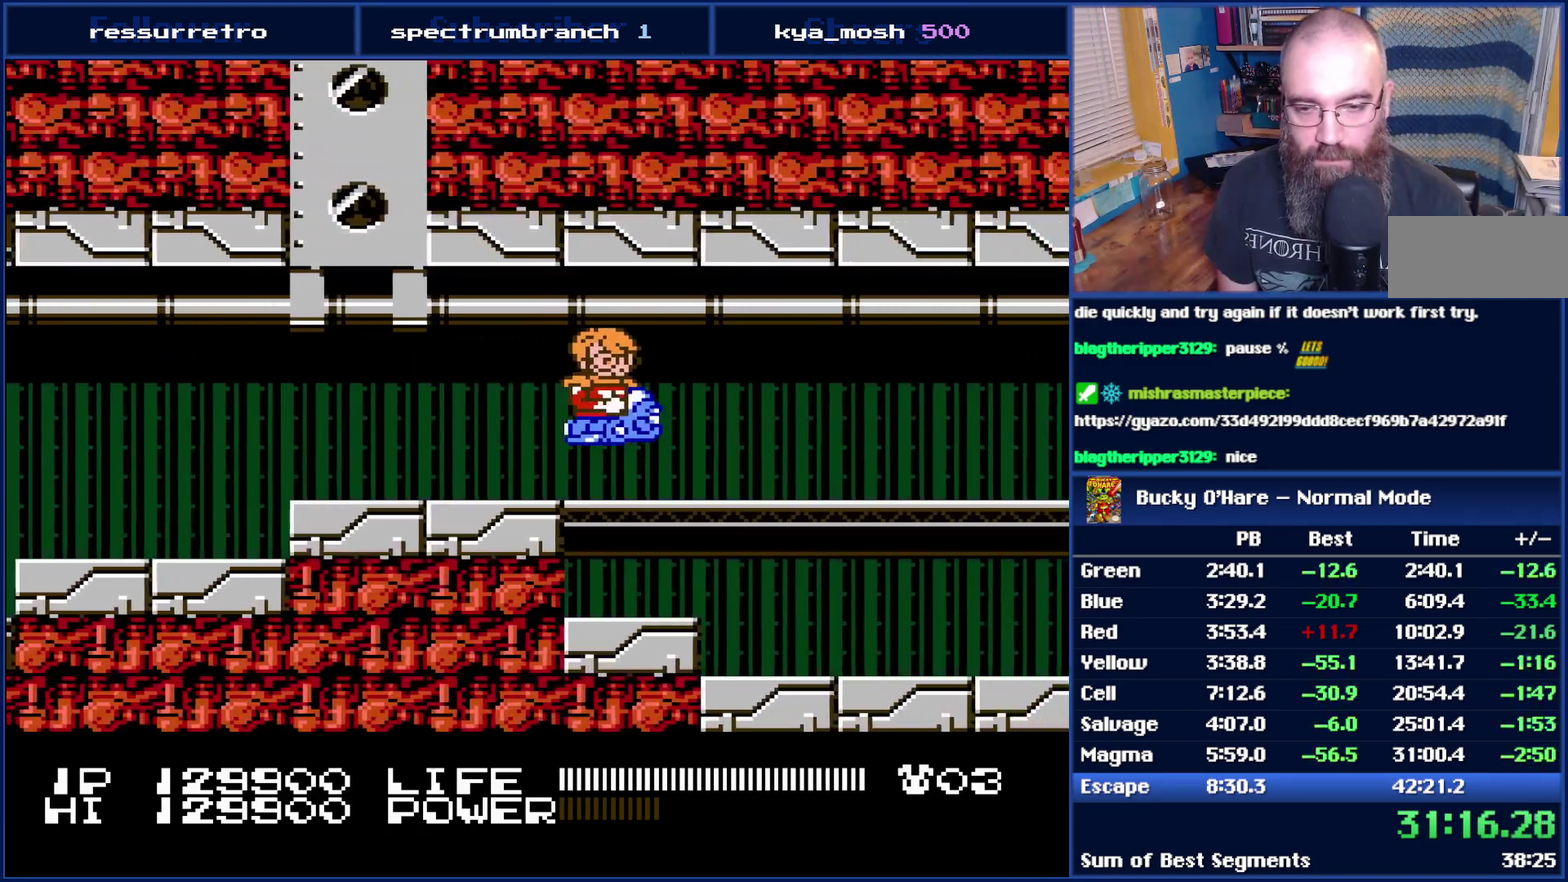
{"buttons": [], "events": [[217, "DPAD_LEFT", "down"], [367, "DPAD_LEFT", "up"]]}
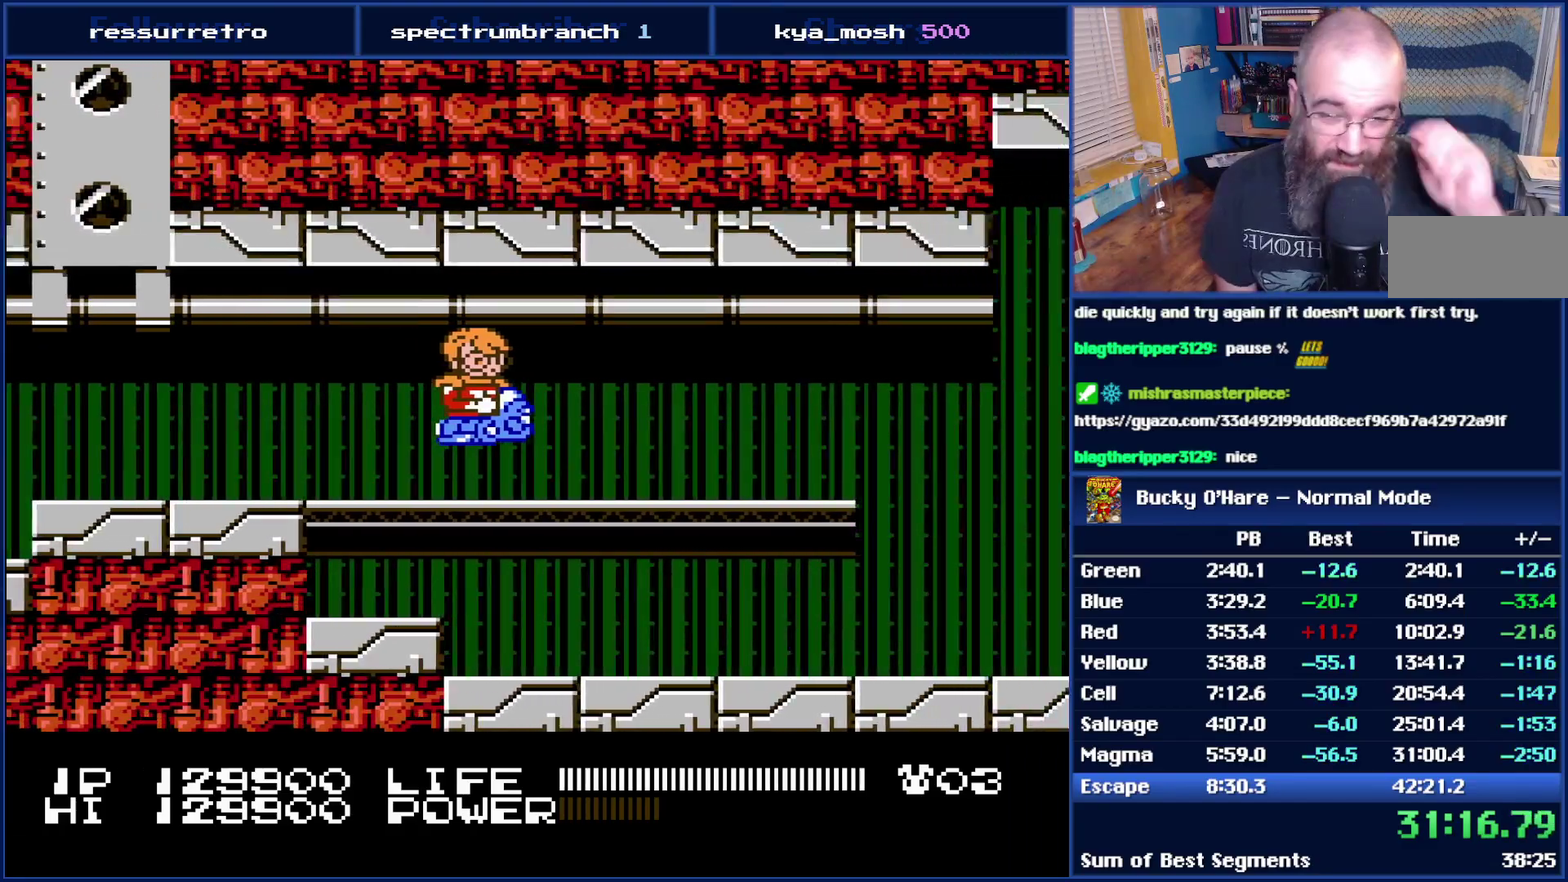
{"buttons": [], "events": [[83, "DPAD_LEFT", "down"], [233, "DPAD_LEFT", "up"]]}
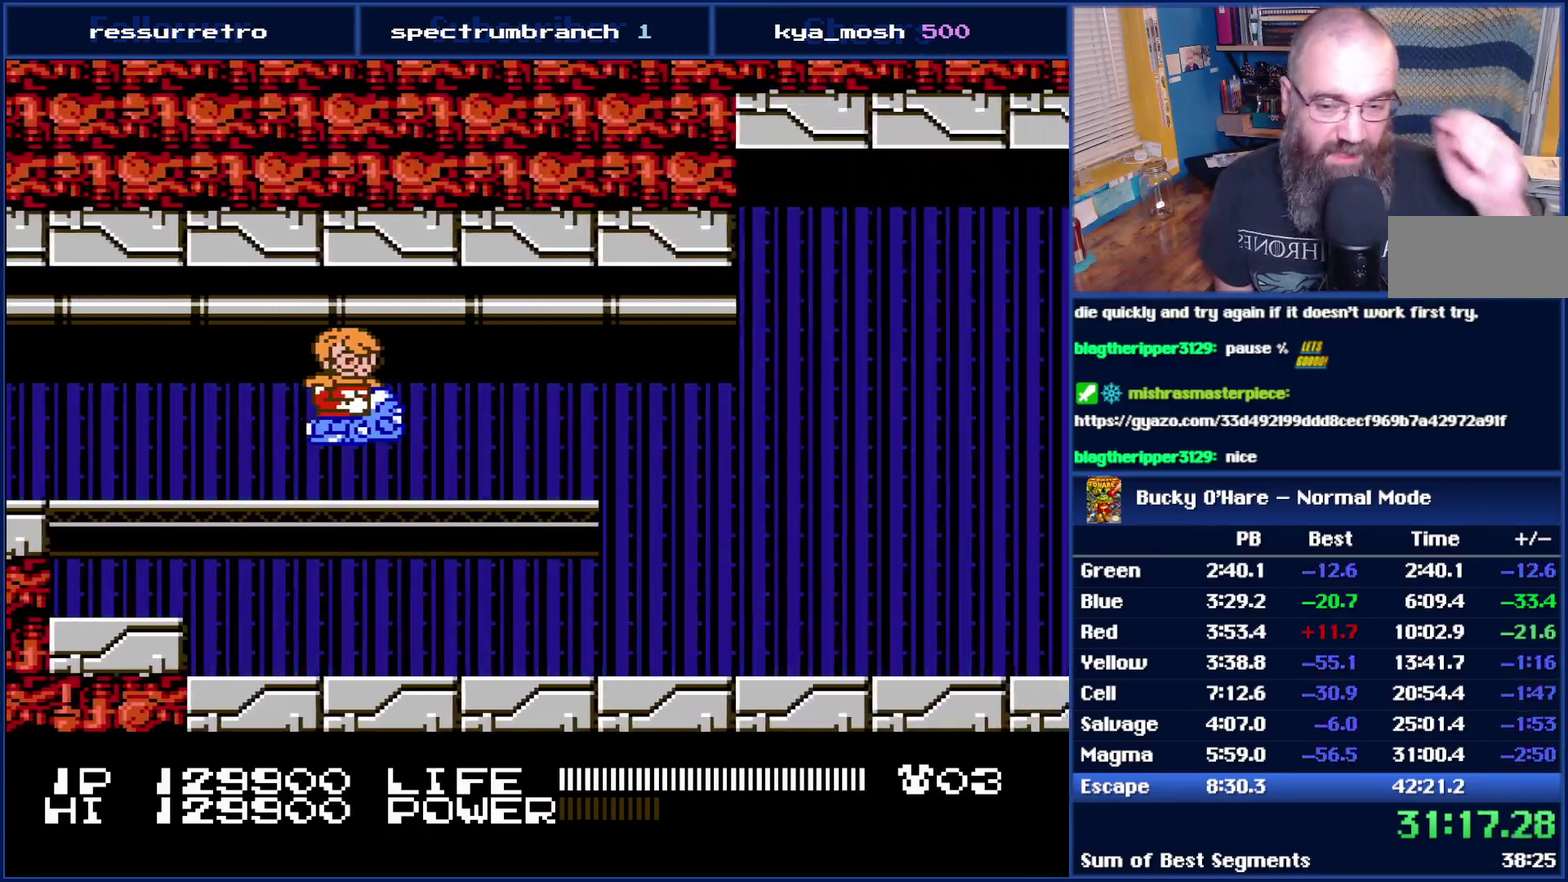
{"buttons": ["DPAD_LEFT"], "events": [[50, "DPAD_DOWN", "down"], [150, "DPAD_DOWN", "up"], [267, "DPAD_LEFT", "down"]]}
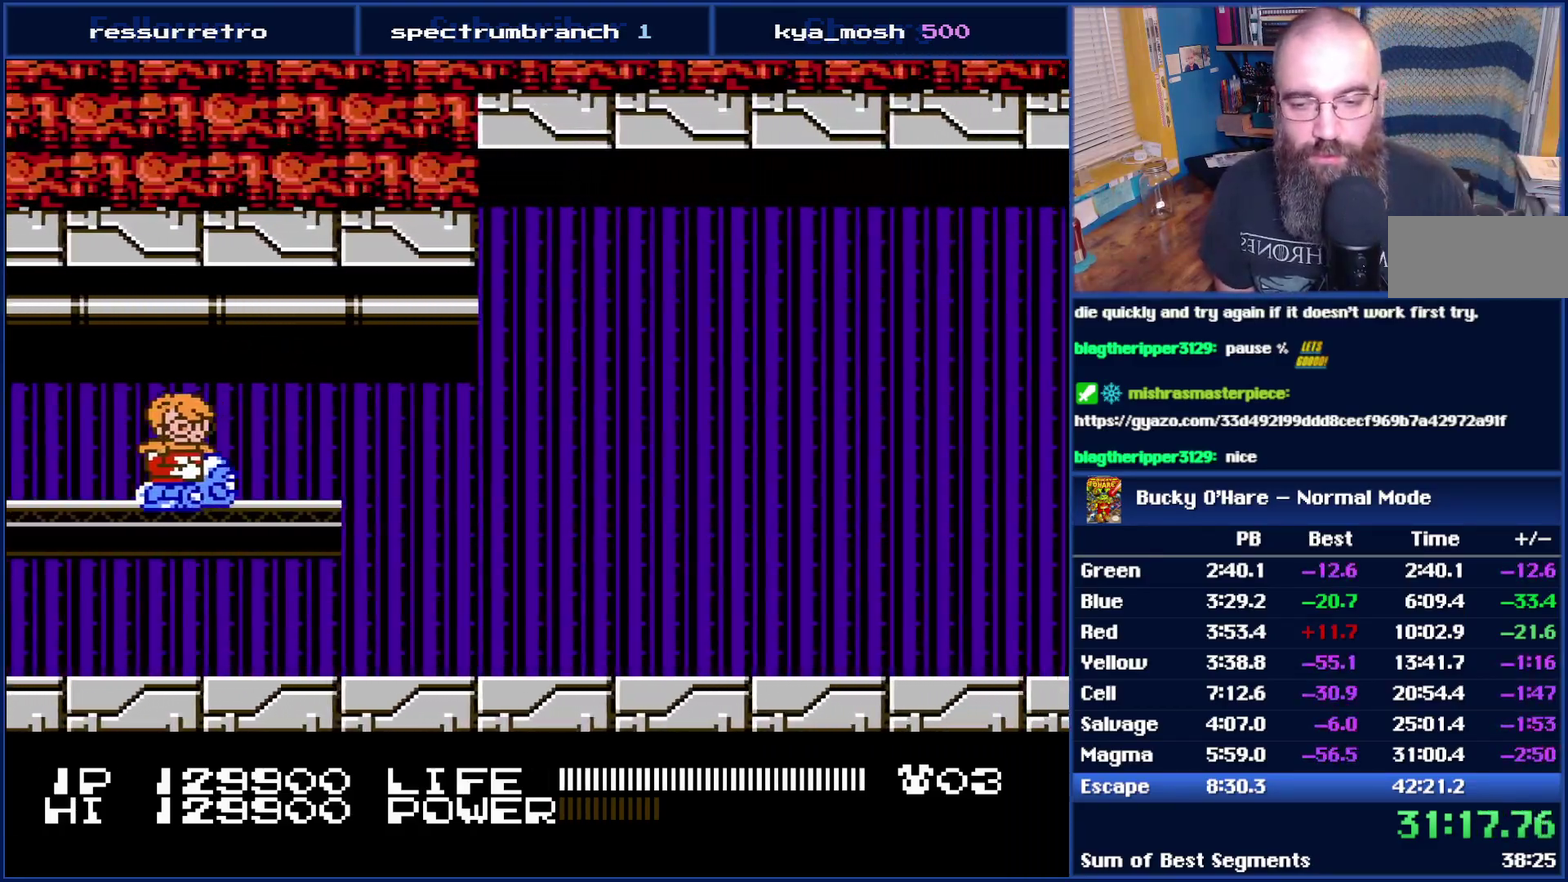
{"buttons": ["DPAD_LEFT"], "events": [[17, "DPAD_LEFT", "up"], [217, "DPAD_DOWN", "down"], [300, "DPAD_DOWN", "up"], [433, "DPAD_LEFT", "down"]]}
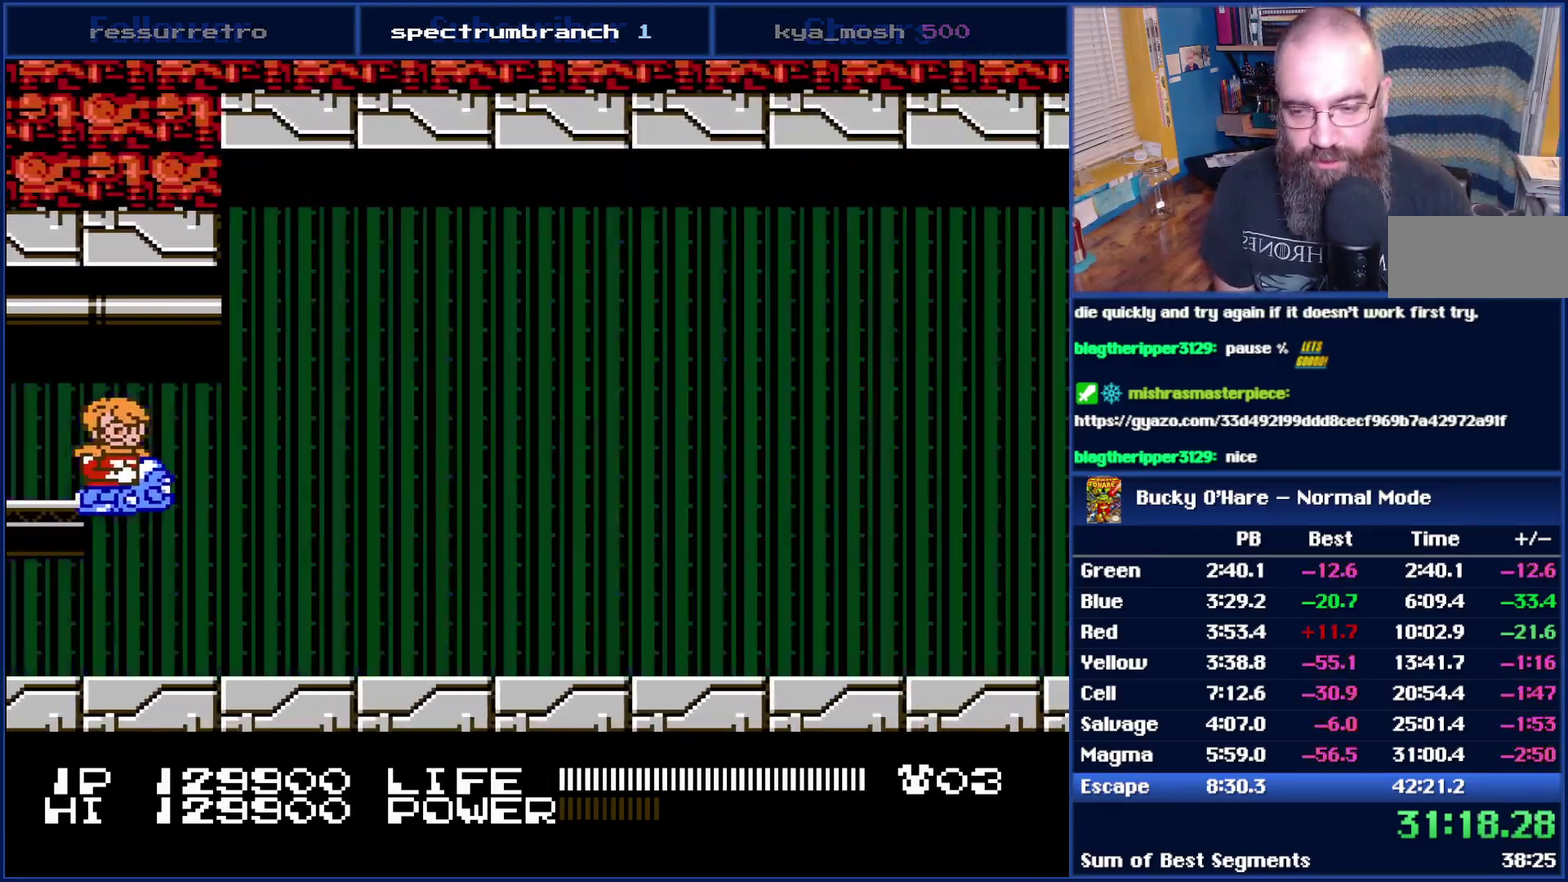
{"buttons": ["B", "DPAD_LEFT"], "events": [[50, "DPAD_LEFT", "up"], [150, "DPAD_DOWN", "down"], [267, "DPAD_DOWN", "up"], [333, "B", "down"], [467, "DPAD_LEFT", "down"]]}
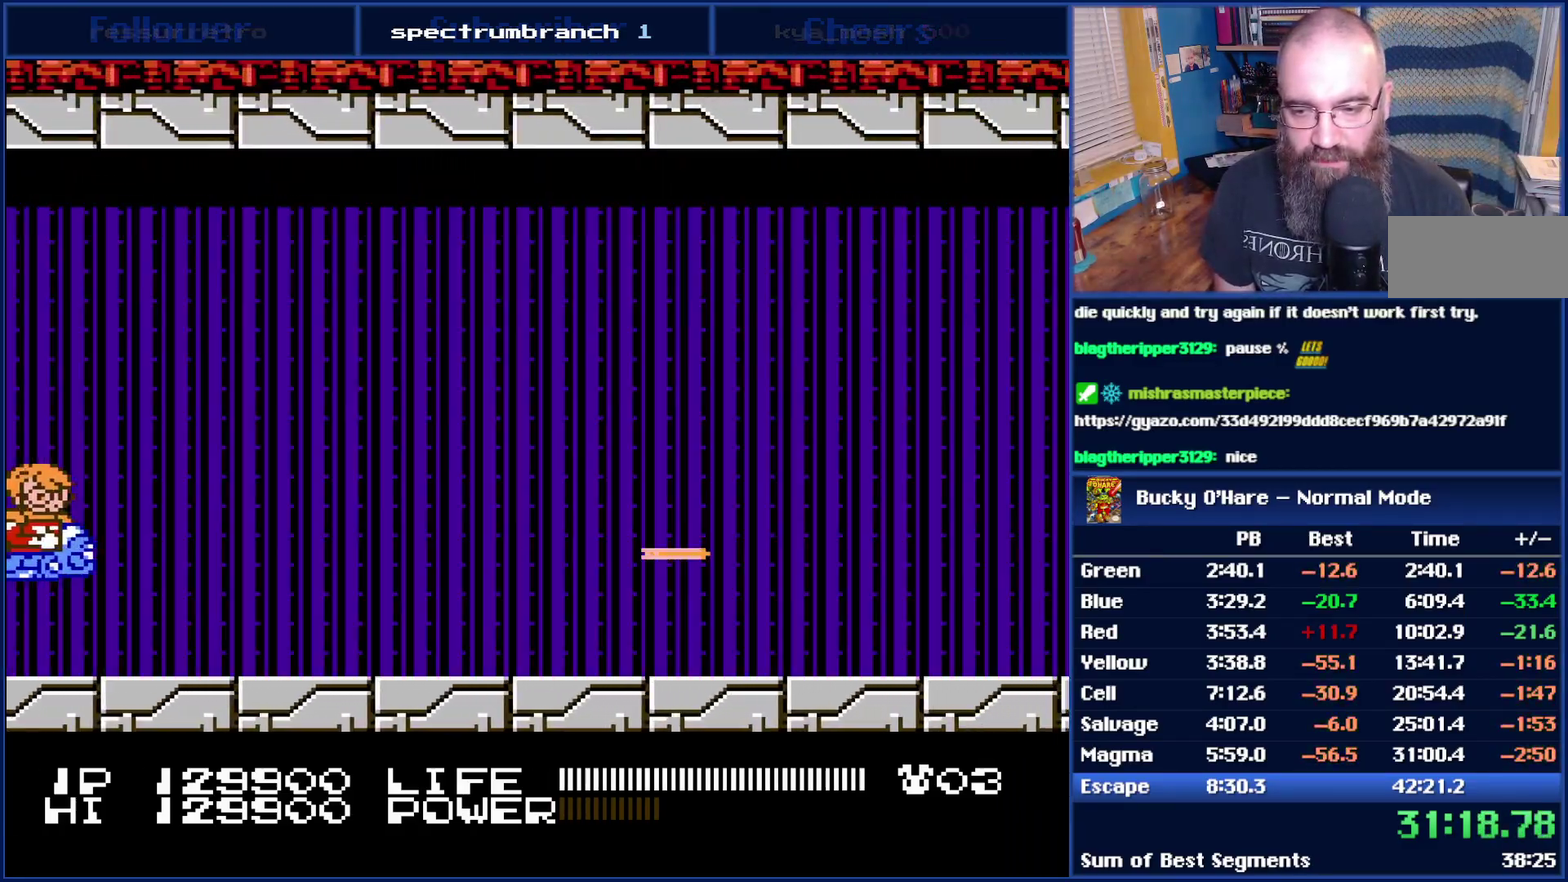
{"buttons": ["B"], "events": [[50, "DPAD_LEFT", "up"]]}
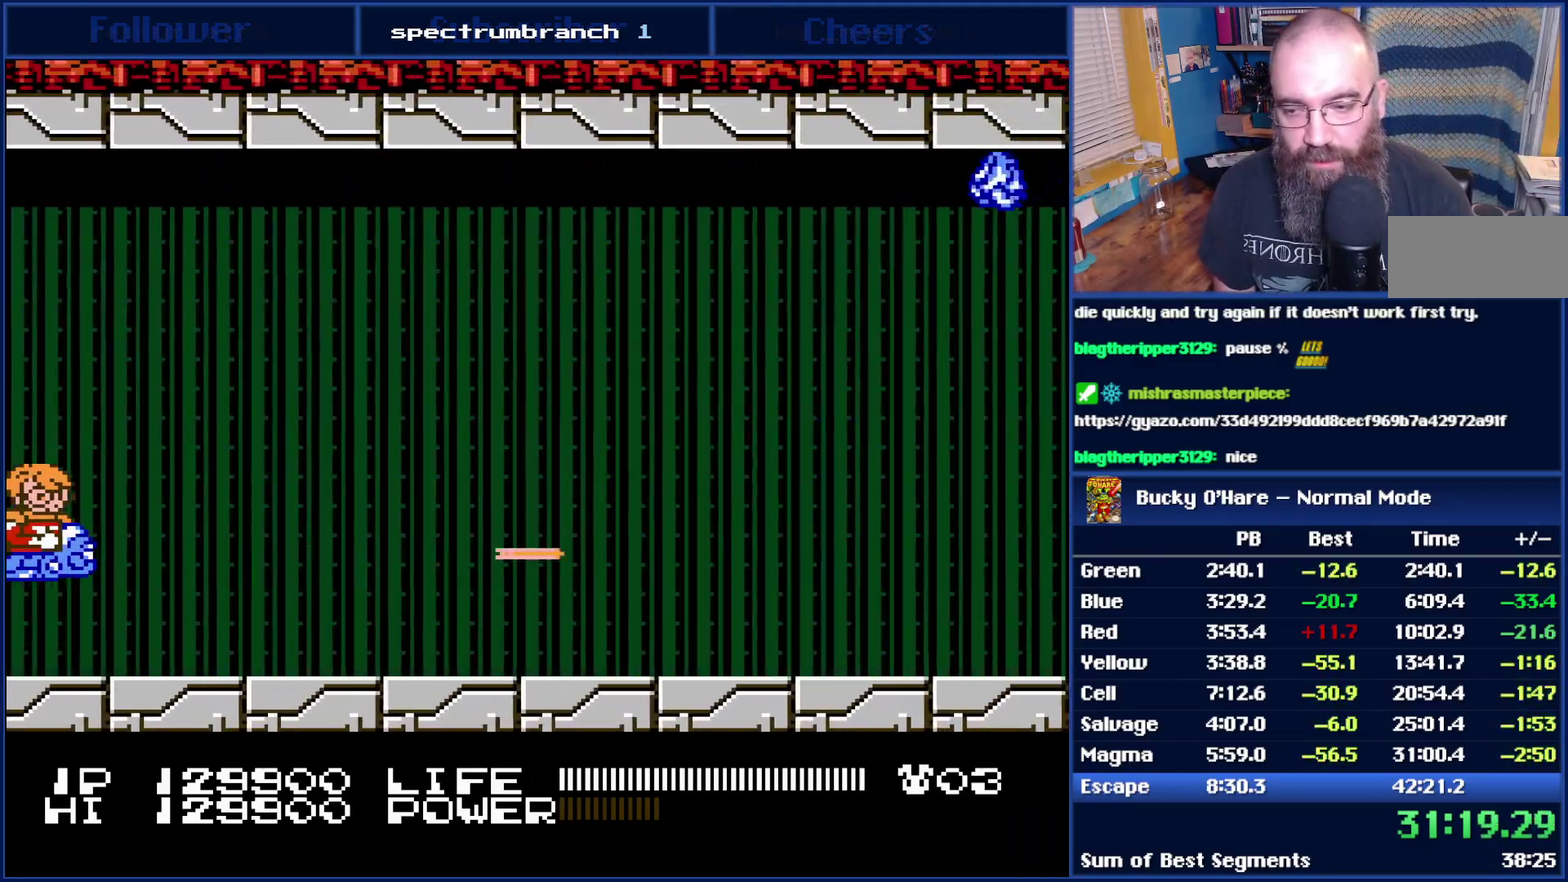
{"buttons": ["B"], "events": []}